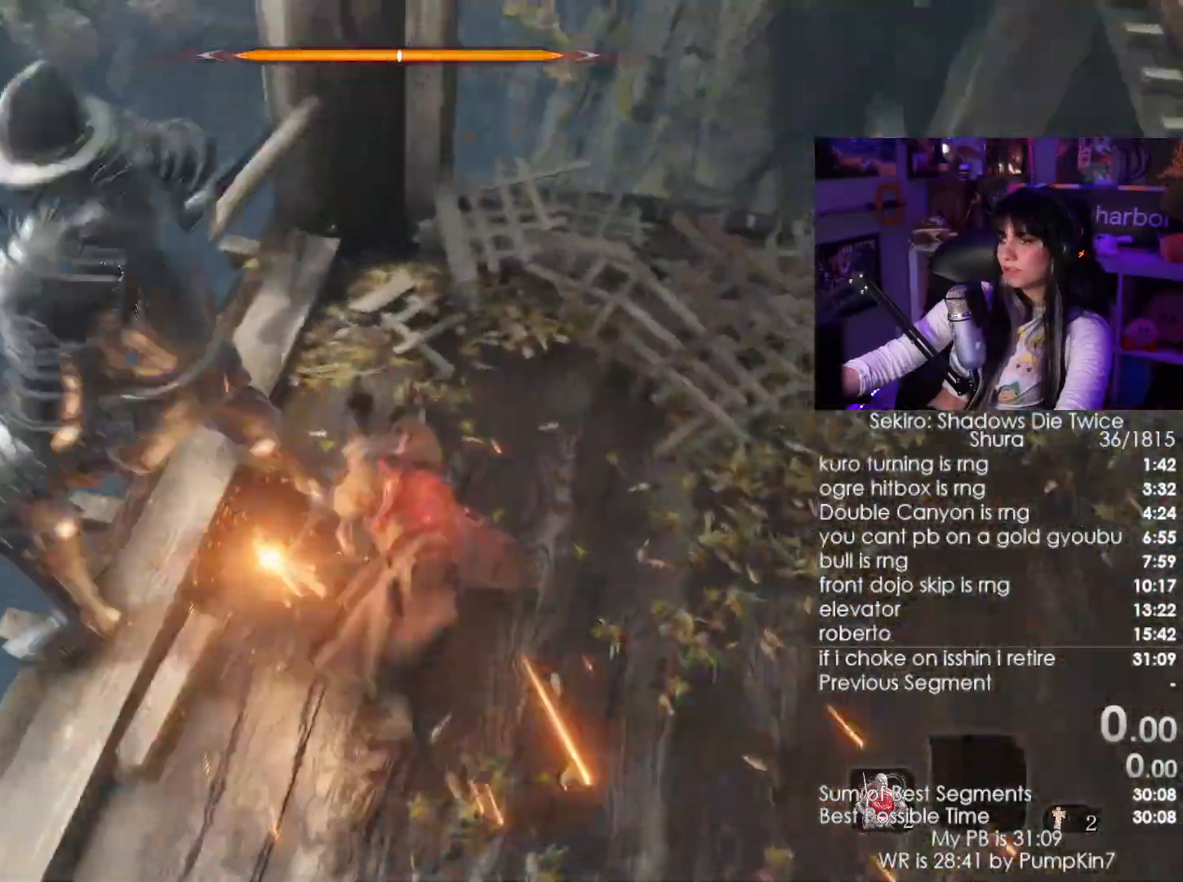
Gameplay with keyboard and mouse; each line is a JSON object with the keys and mouse buttons held at the frame after it. "events" lists presses ("down") and releases ("up") of "1", "2", "3", "4", "5", "a", "alt", "c", "caps_lock", "ctrl", "d", "e", "f", "g", "q", "r", "s", "shift", "space", "t", "tab", "v", "w", "x", "z", "mouse_left", "mouse_wheel" and "mouse_right" between this image and that frame as [ms after this image, input, new state], when the widget could be followed in between. "mouse_left", "mouse_wheel", "mouse_right" = the "left", "wheel", "right" buttons of the "mouse" list. No other keys are recorded. "wheel" means that the mouse wheel is clicked or scrolled. Not read: mouse_move.
{"keys": ["w"], "mouse": []}
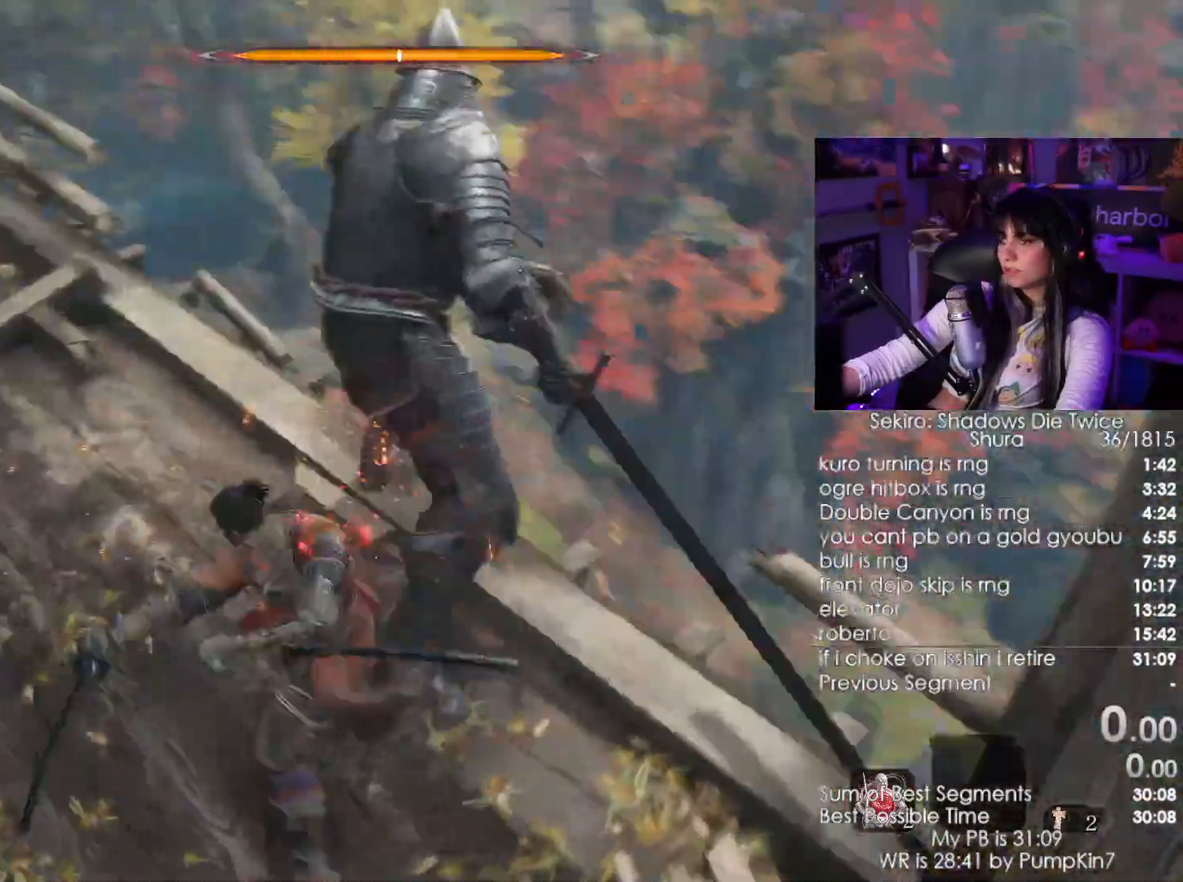
{"keys": ["w"], "mouse": []}
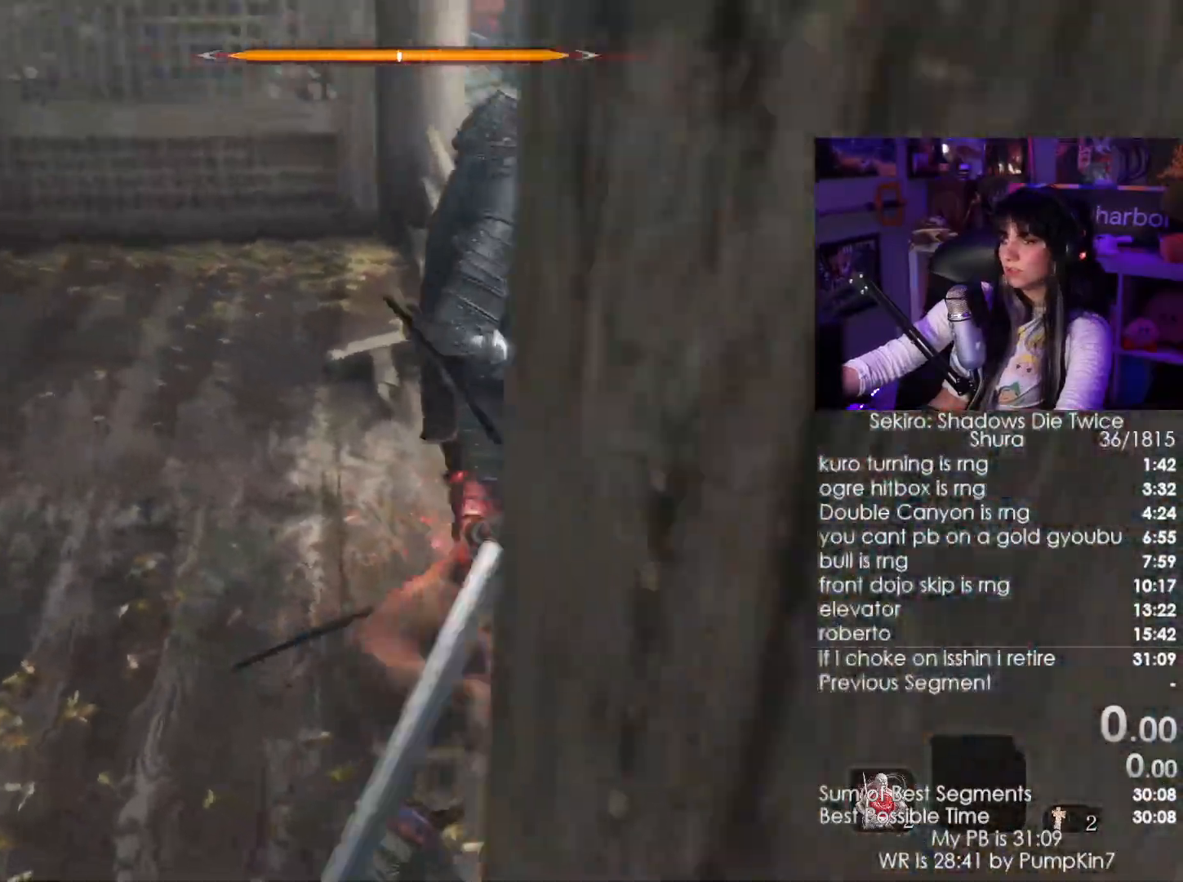
{"keys": ["a", "w"], "mouse": ["wheel"]}
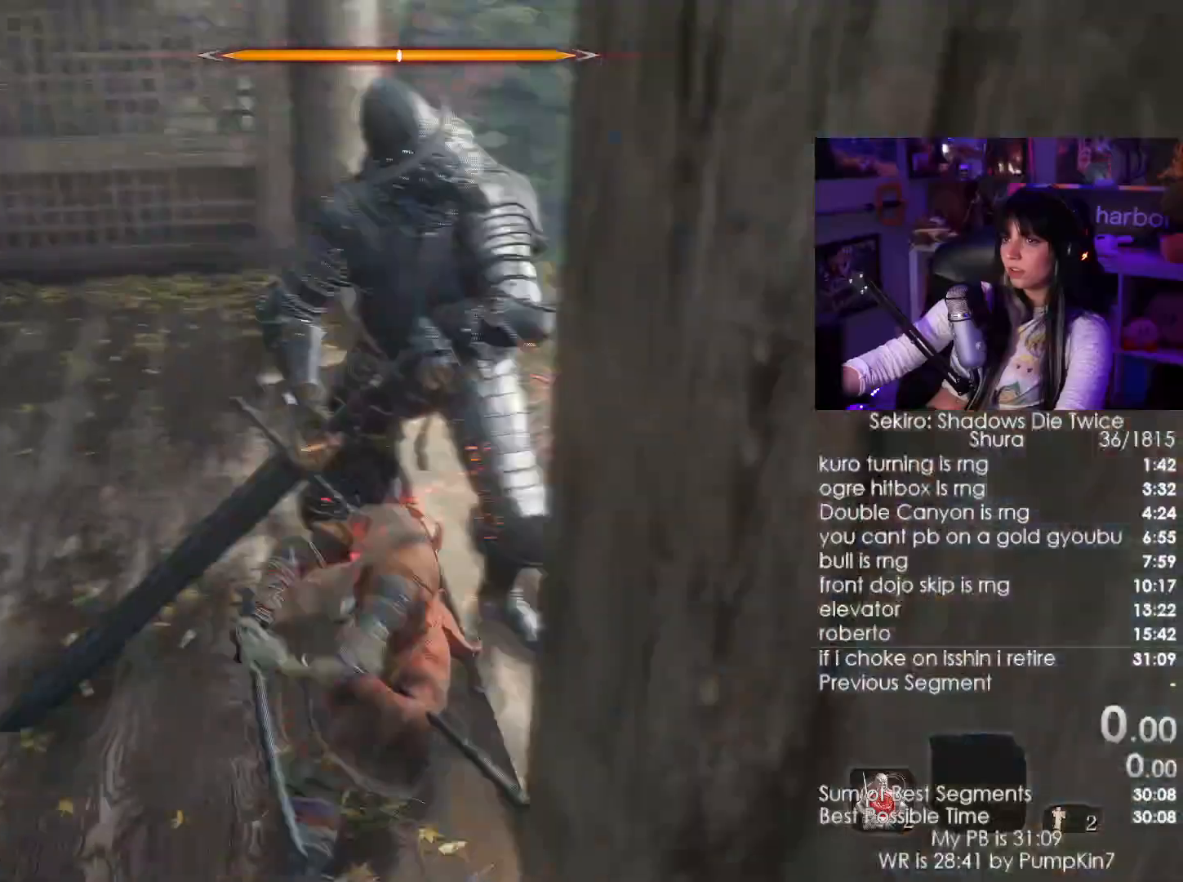
{"keys": ["a", "w"], "mouse": [], "events": [[134, "mouse_wheel", "up"]]}
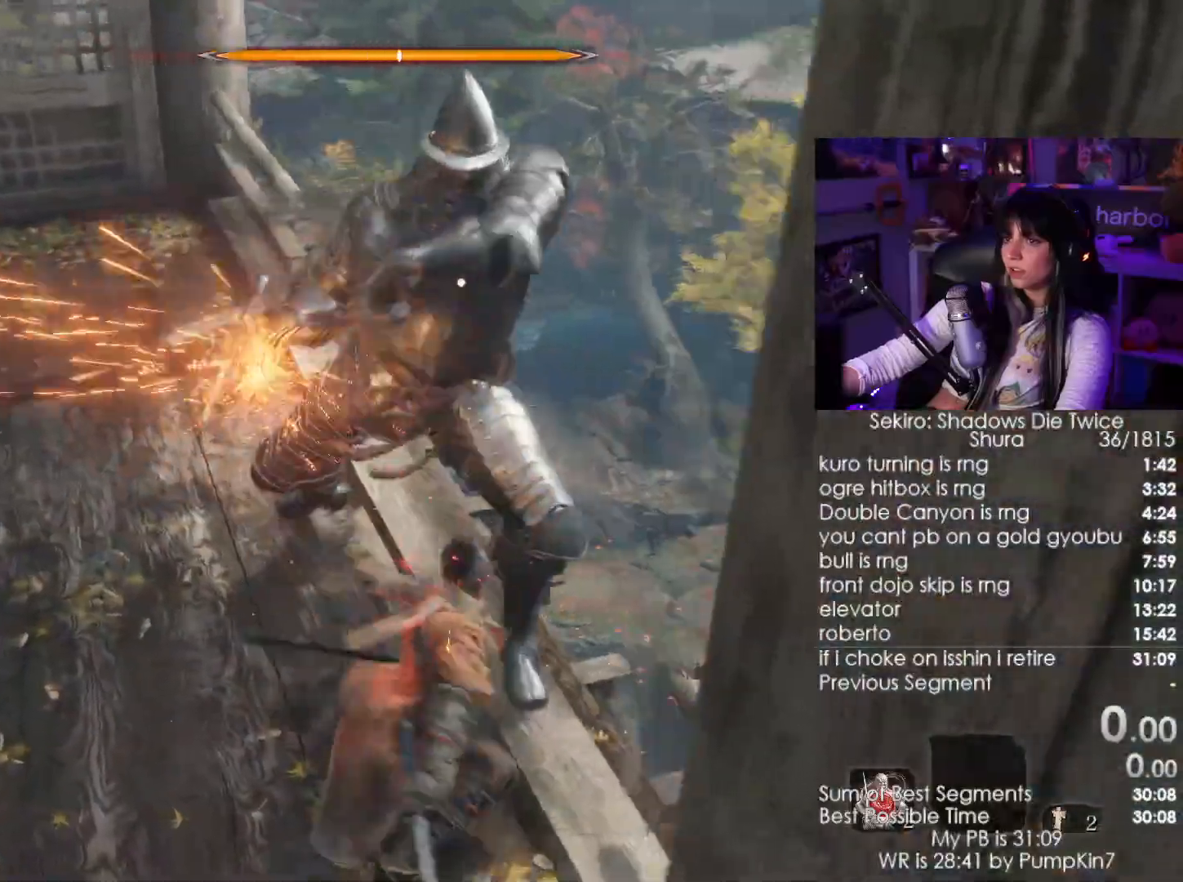
{"keys": ["a"], "mouse": [], "events": [[250, "w", "up"]]}
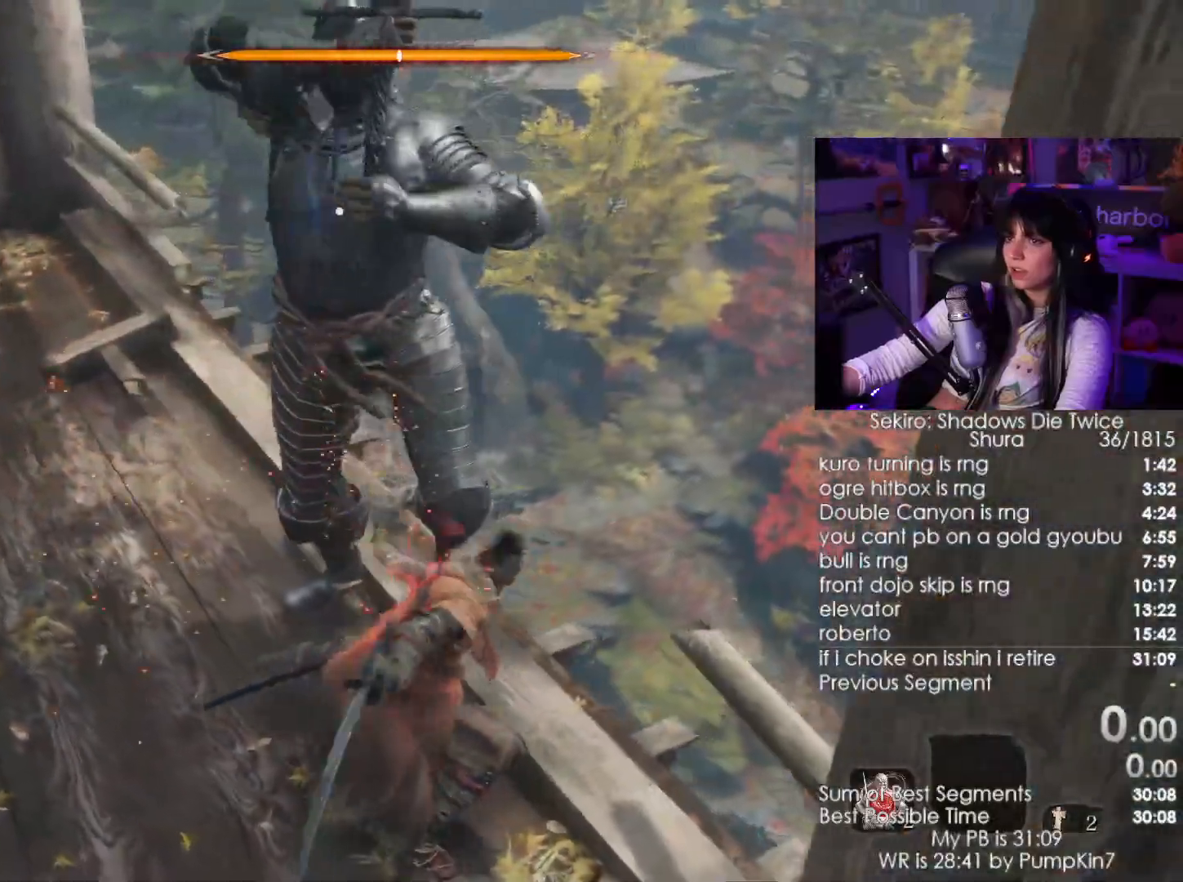
{"keys": [], "mouse": ["right"], "events": [[117, "a", "up"], [450, "mouse_right", "down"]]}
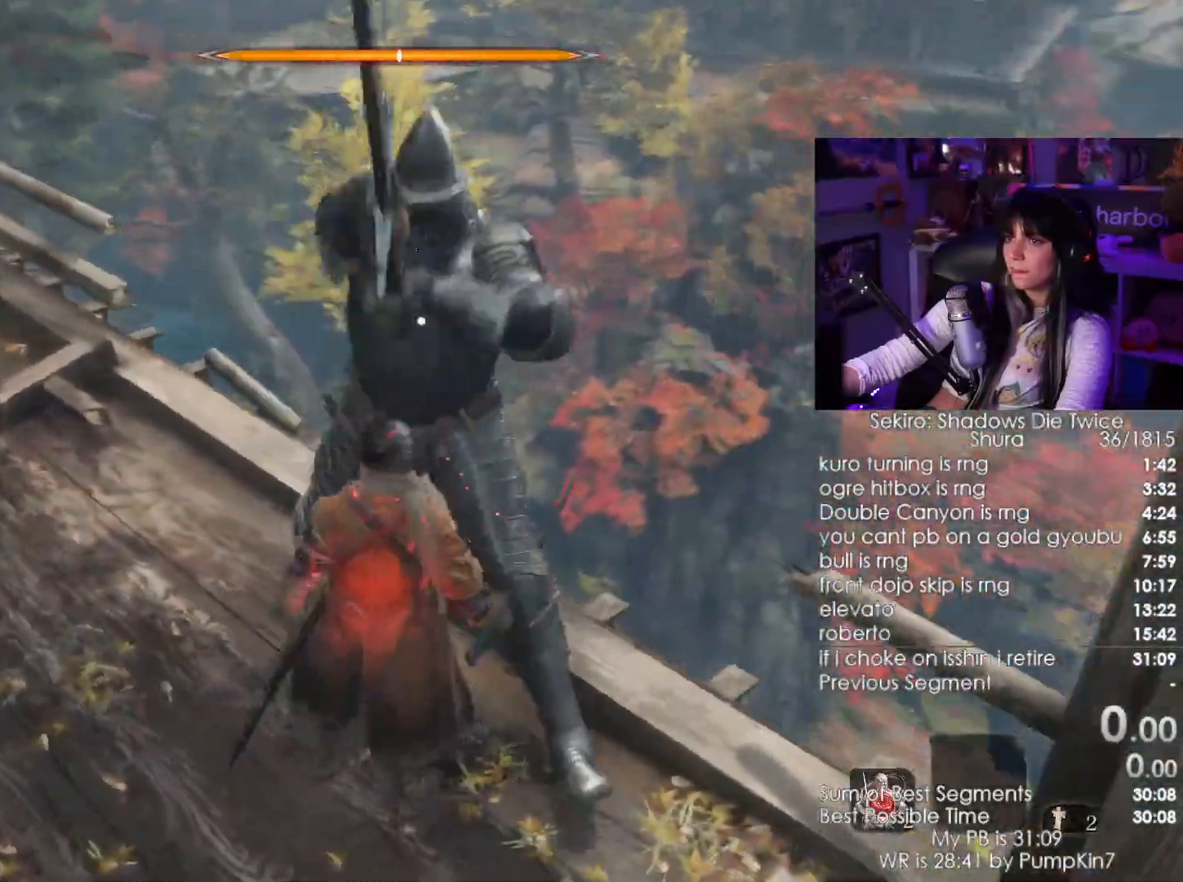
{"keys": [], "mouse": [], "events": [[50, "mouse_right", "up"], [134, "mouse_left", "down"], [234, "mouse_left", "up"]]}
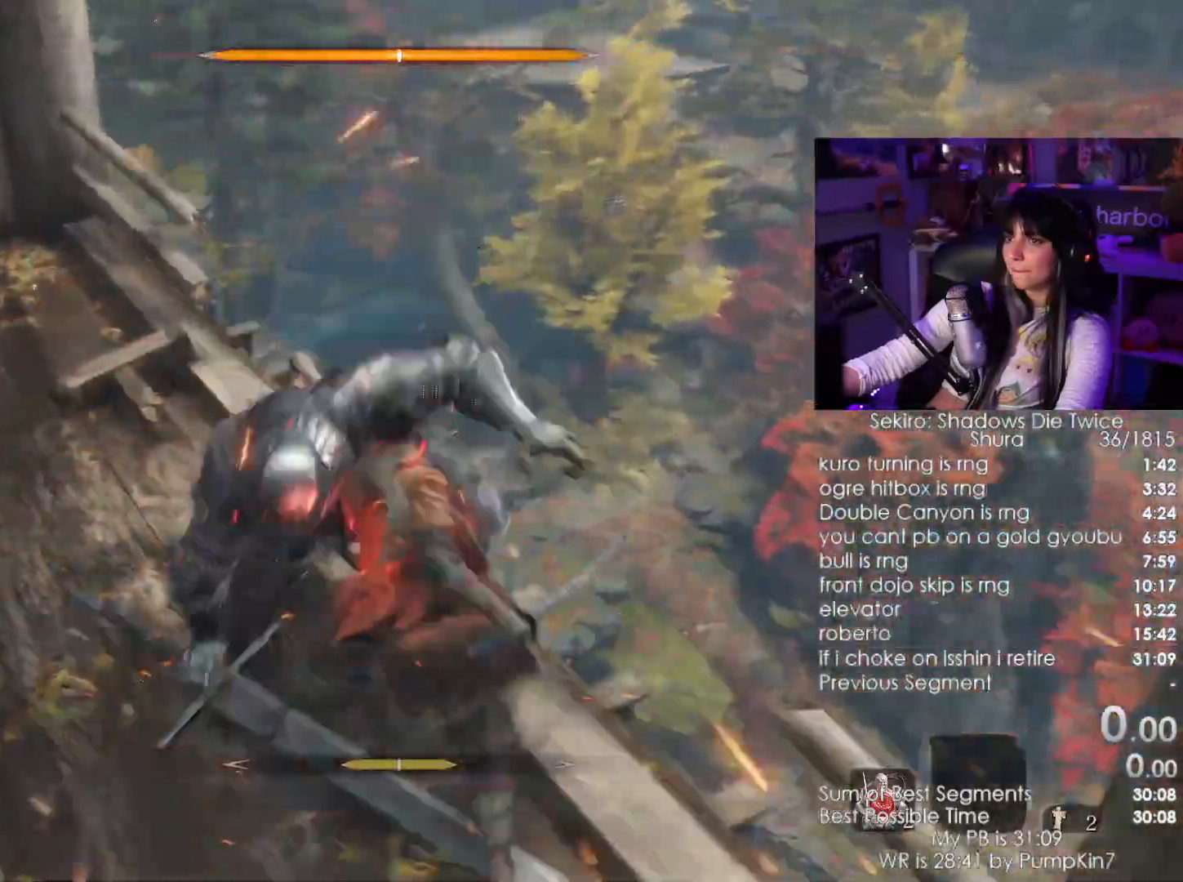
{"keys": [], "mouse": [], "events": []}
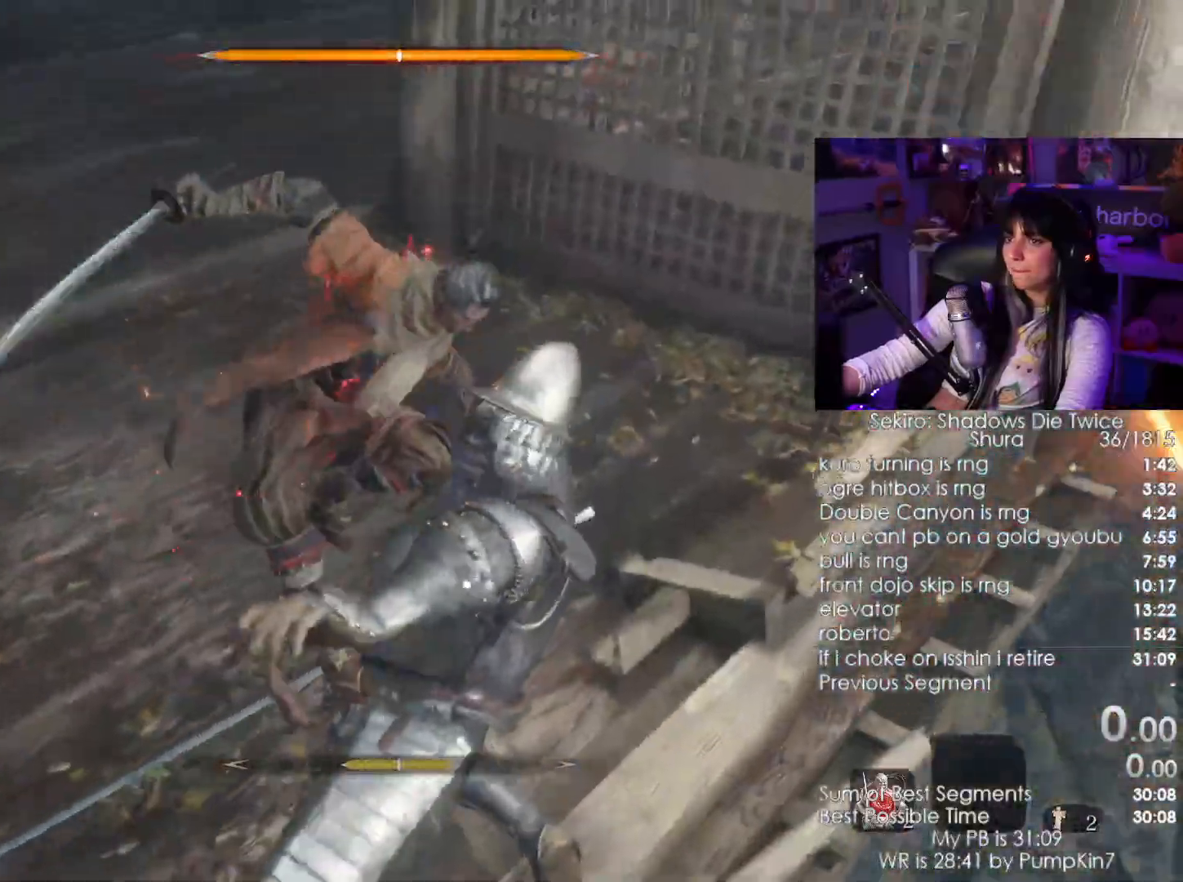
{"keys": [], "mouse": [], "events": []}
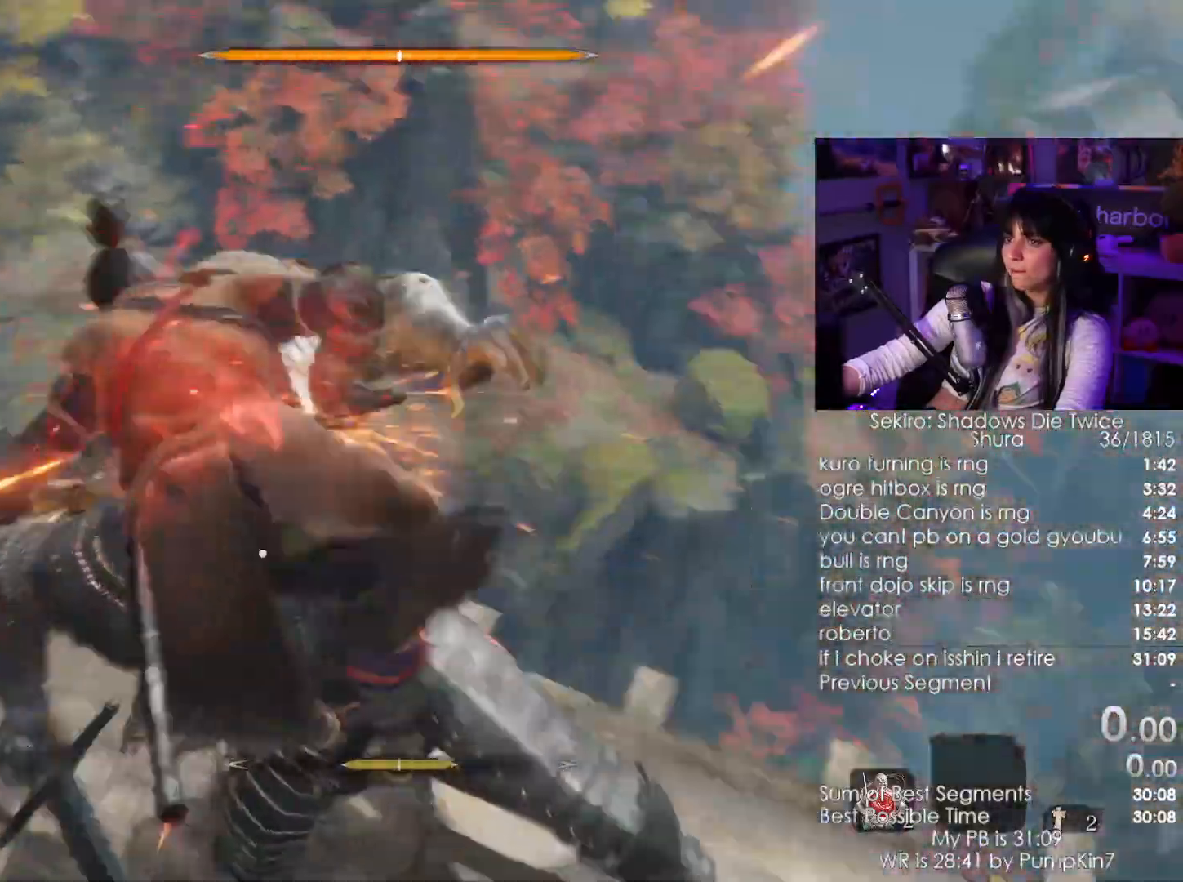
{"keys": [], "mouse": [], "events": []}
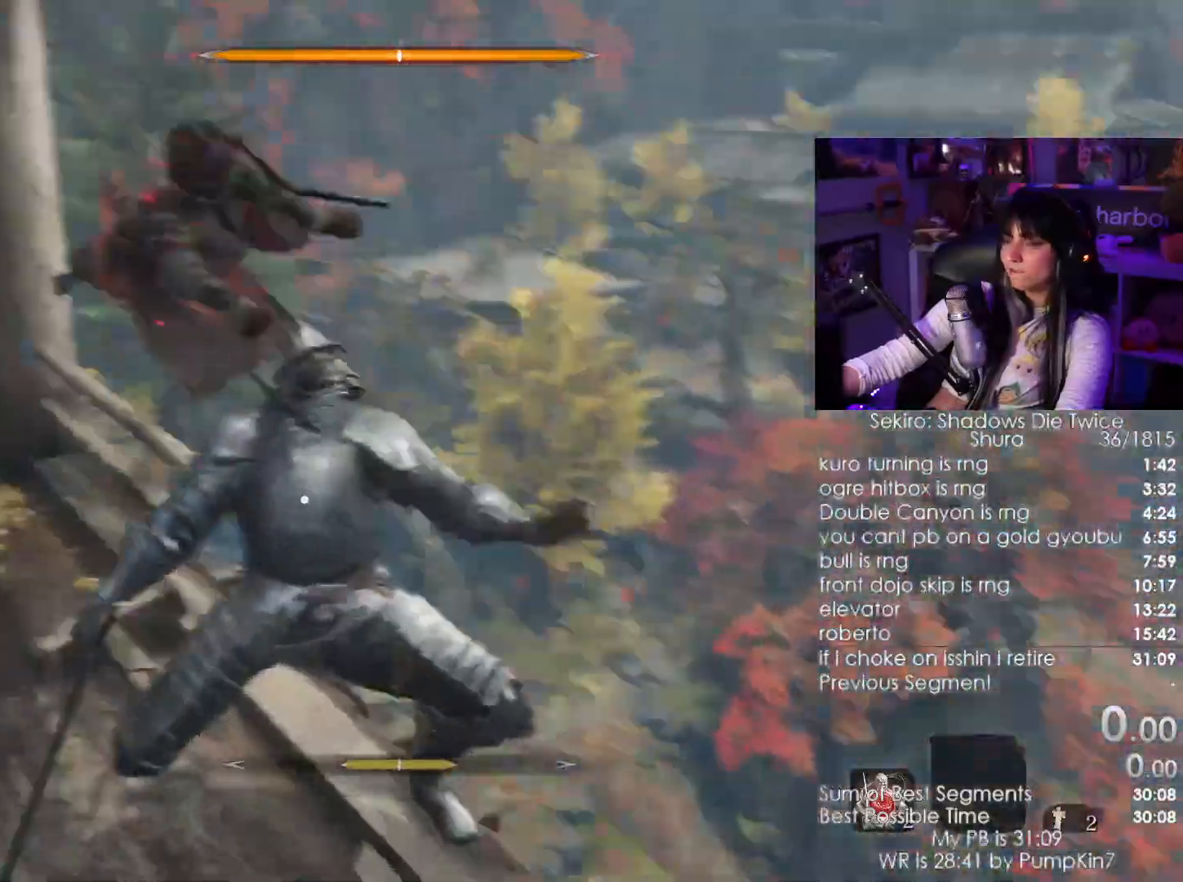
{"keys": [], "mouse": [], "events": []}
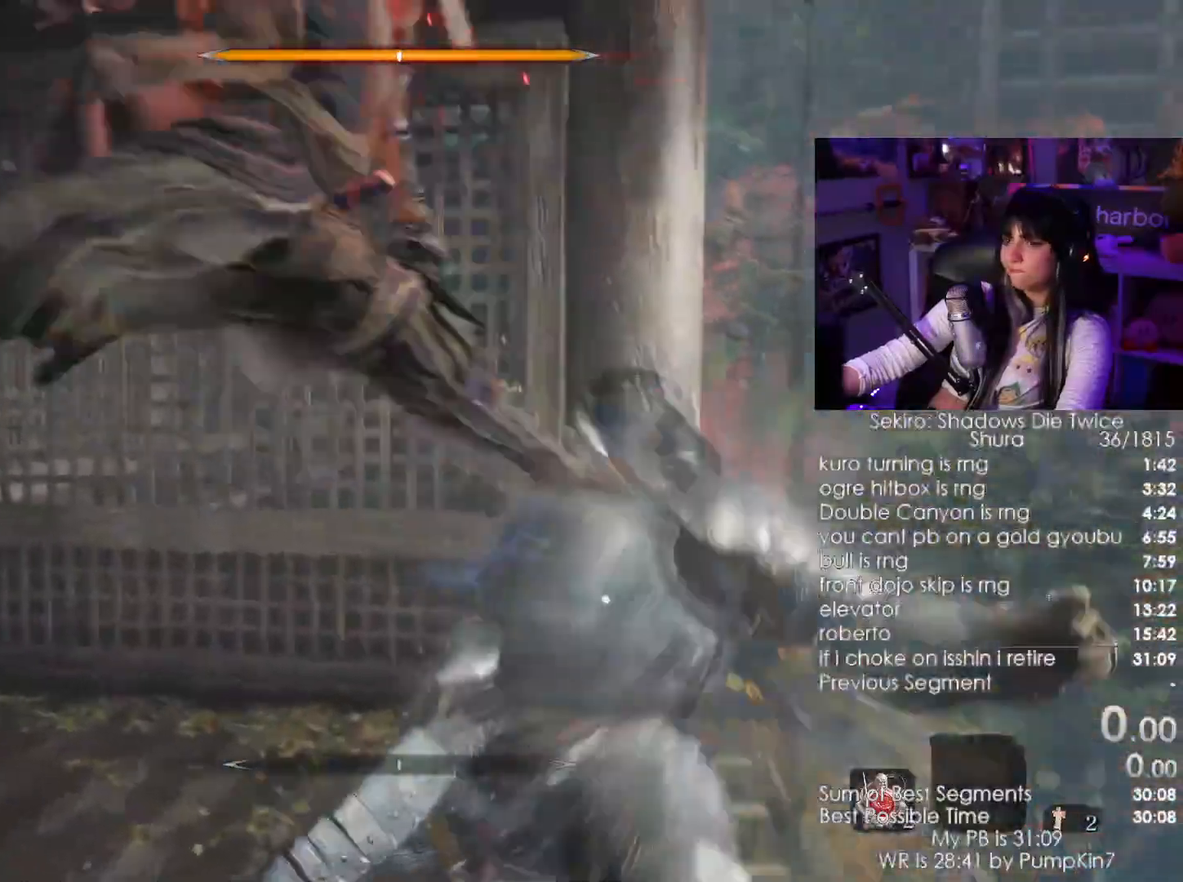
{"keys": [], "mouse": [], "events": [[267, "a", "down"], [400, "a", "up"]]}
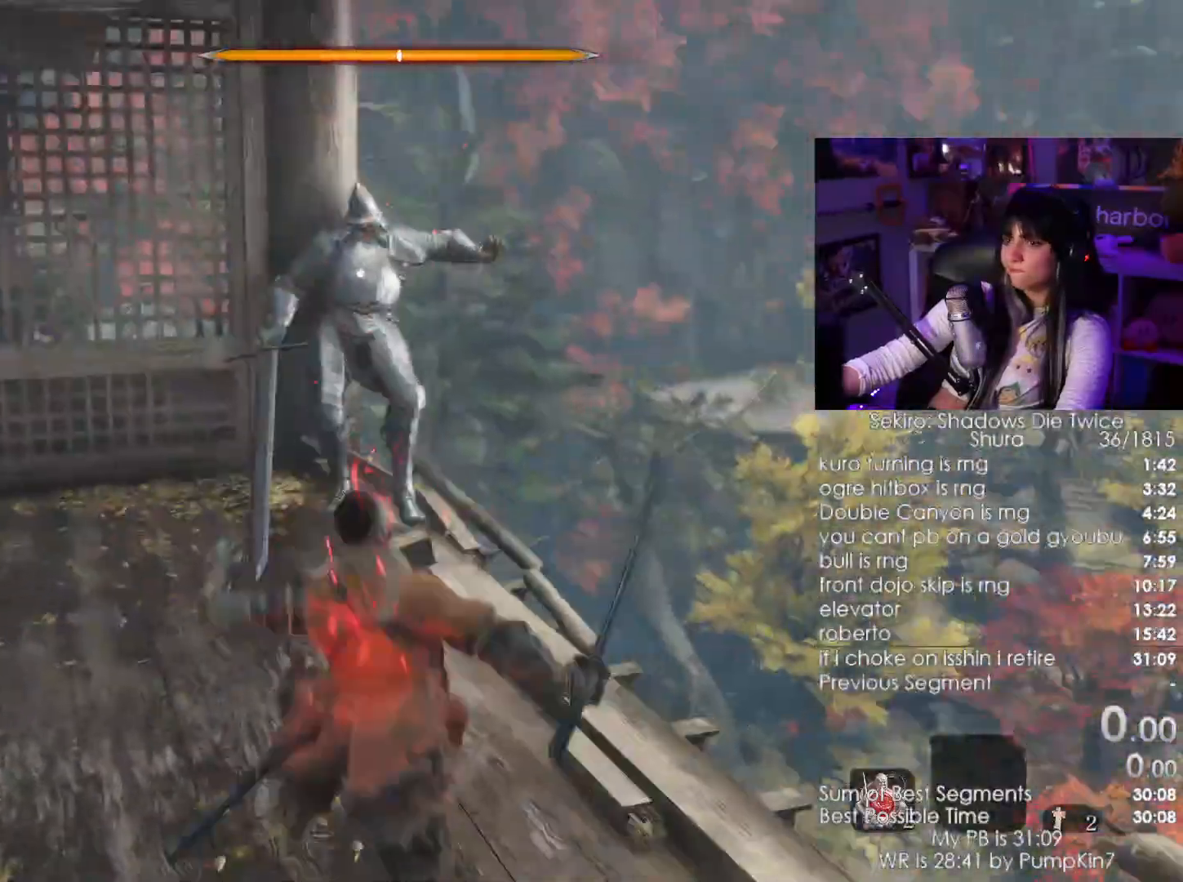
{"keys": ["tab"], "mouse": [], "events": [[467, "tab", "down"]]}
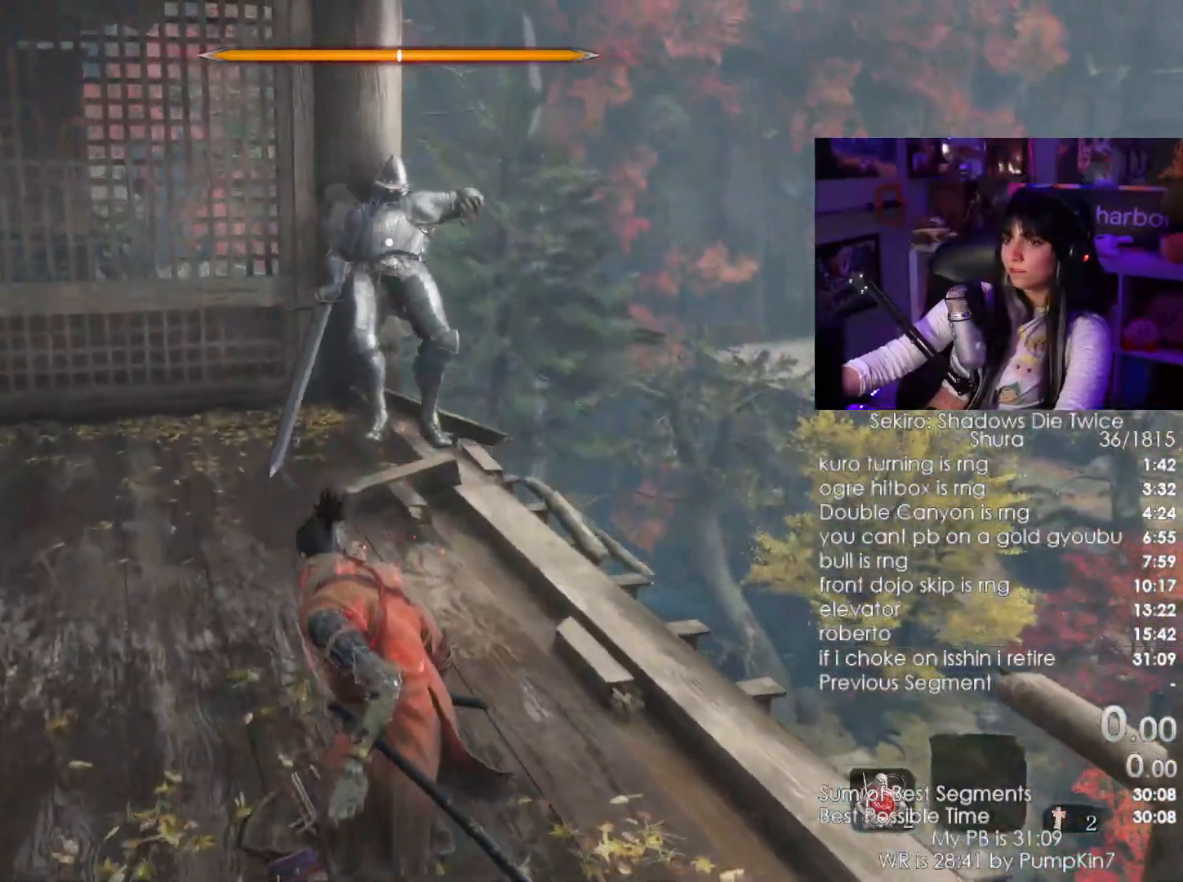
{"keys": [], "mouse": [], "events": [[100, "tab", "up"]]}
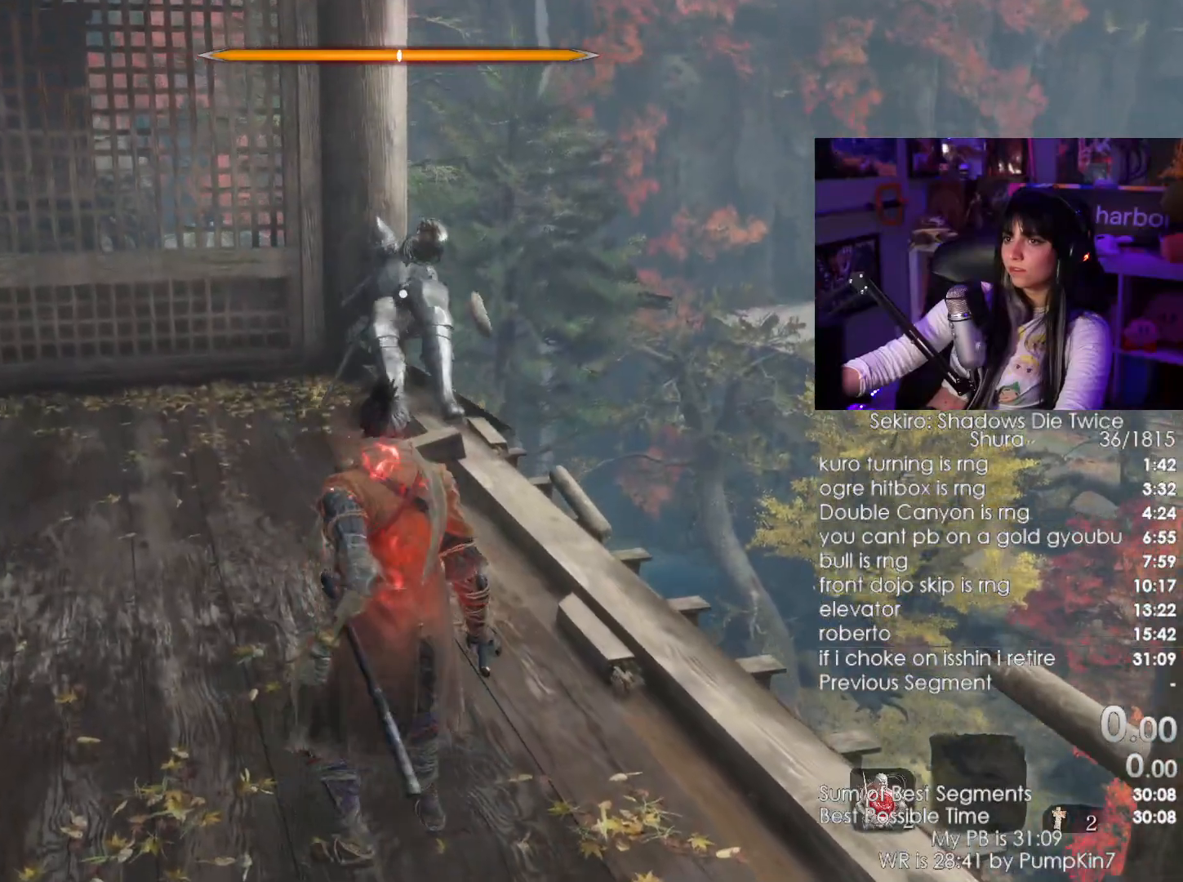
{"keys": [], "mouse": [], "events": [[267, "tab", "down"], [400, "tab", "up"]]}
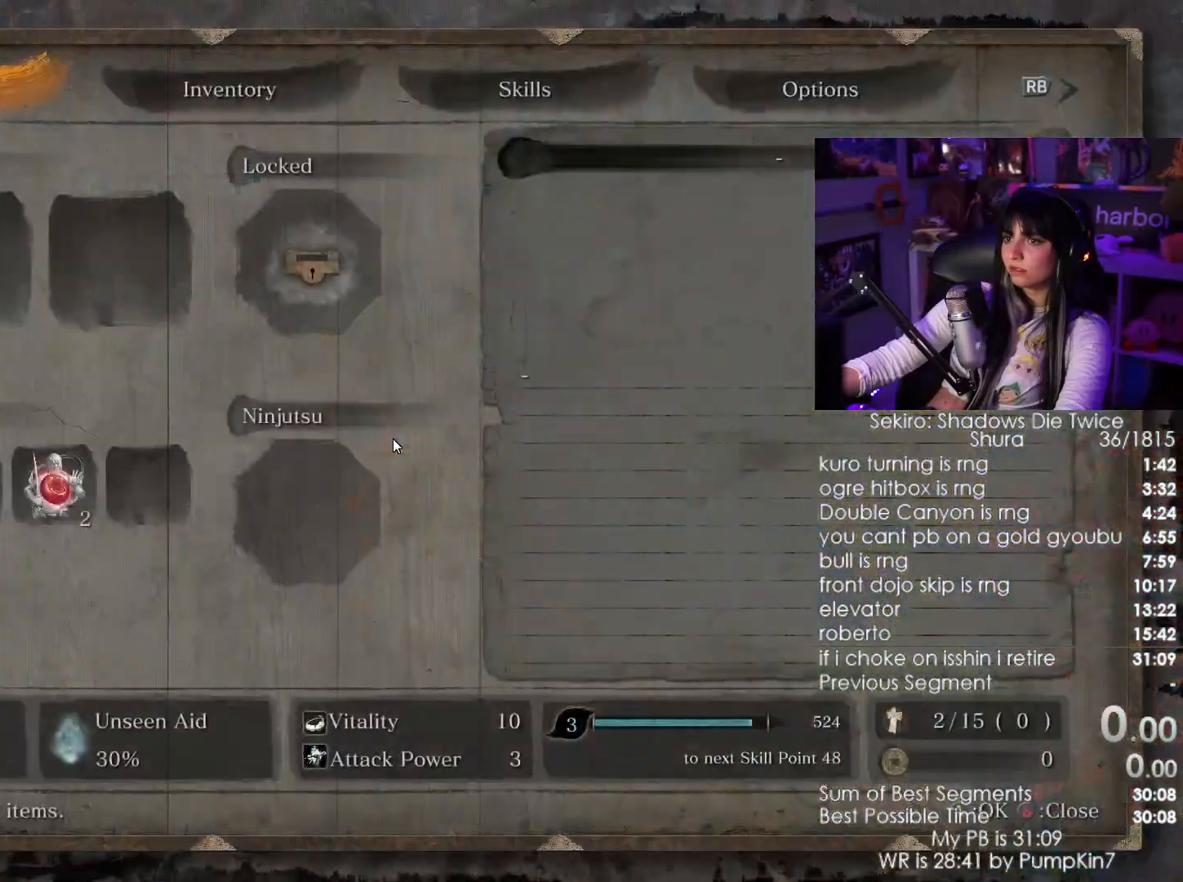
{"keys": [], "mouse": [], "events": []}
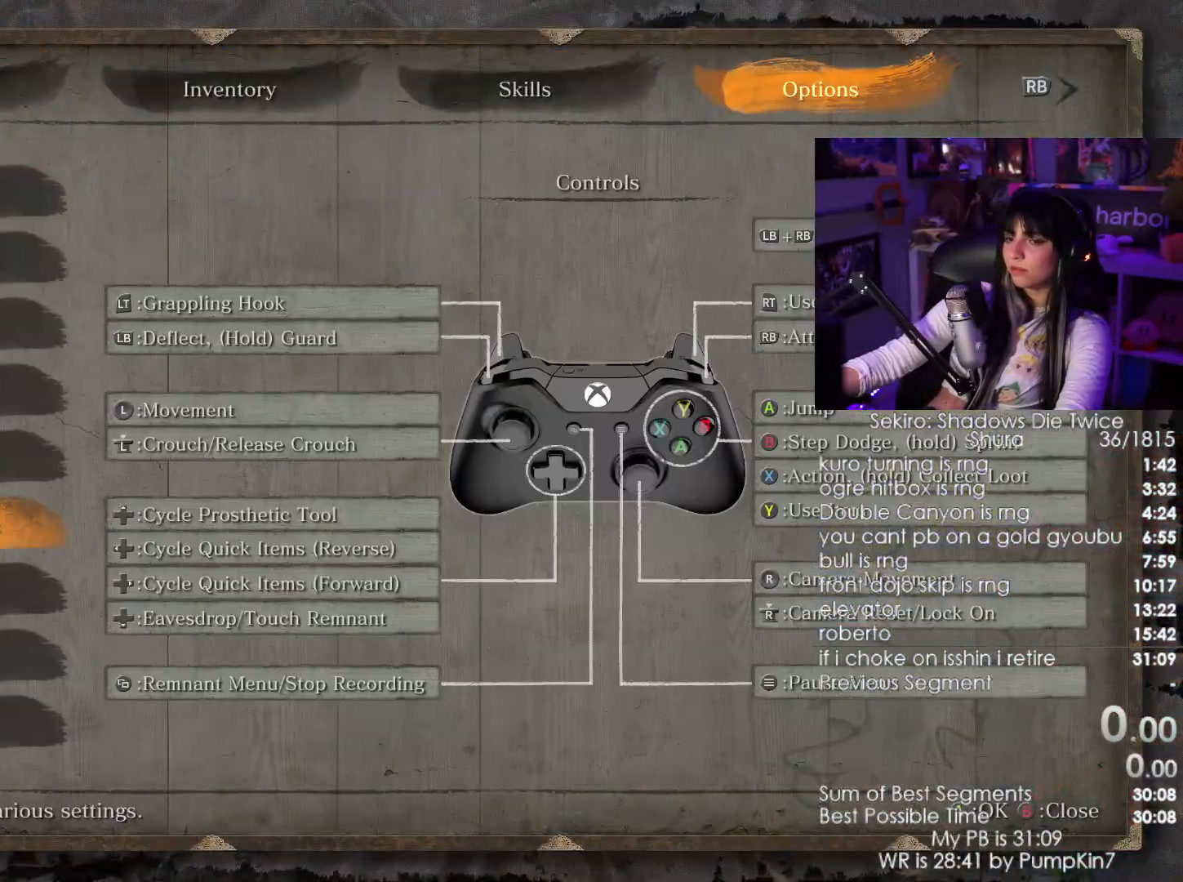
{"keys": [], "mouse": [], "events": [[434, "mouse_left", "down"], [484, "mouse_left", "up"]]}
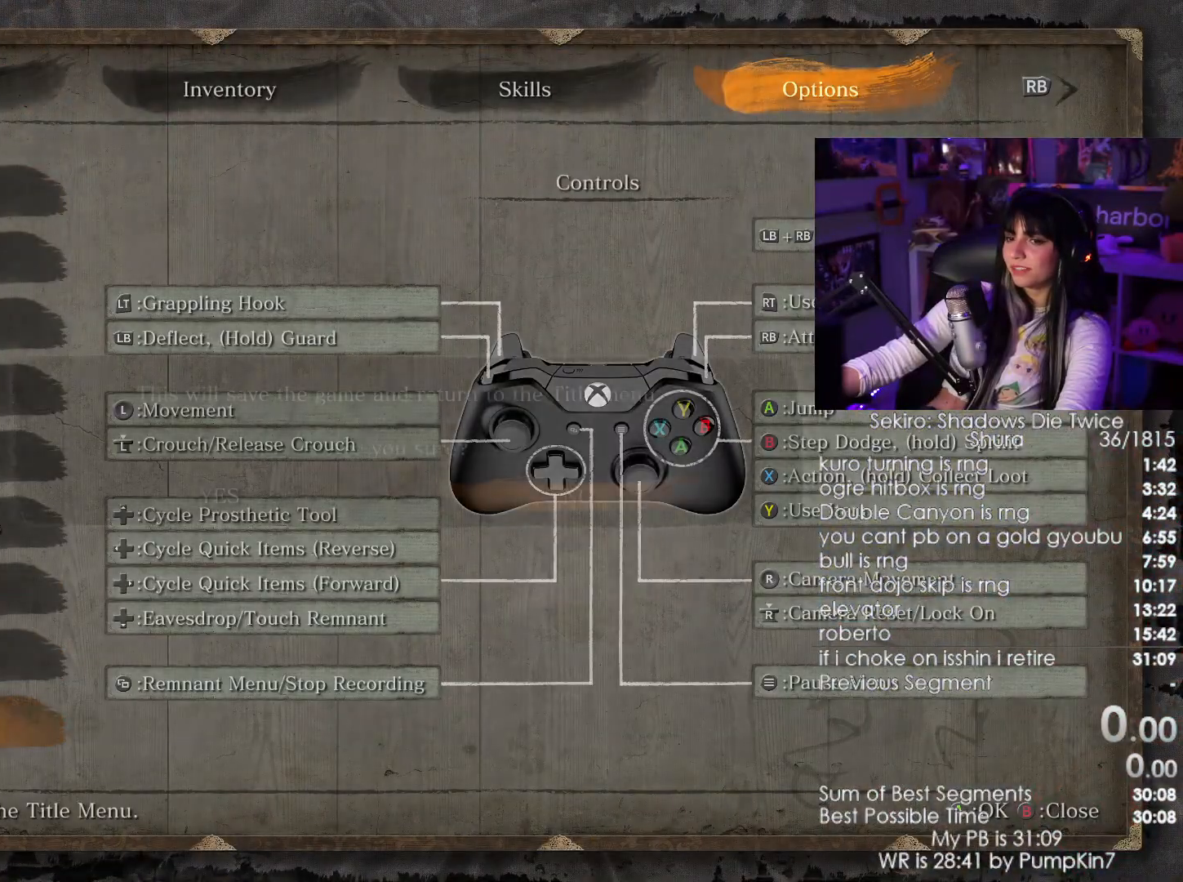
{"keys": [], "mouse": [], "events": [[267, "mouse_left", "down"], [350, "mouse_left", "up"]]}
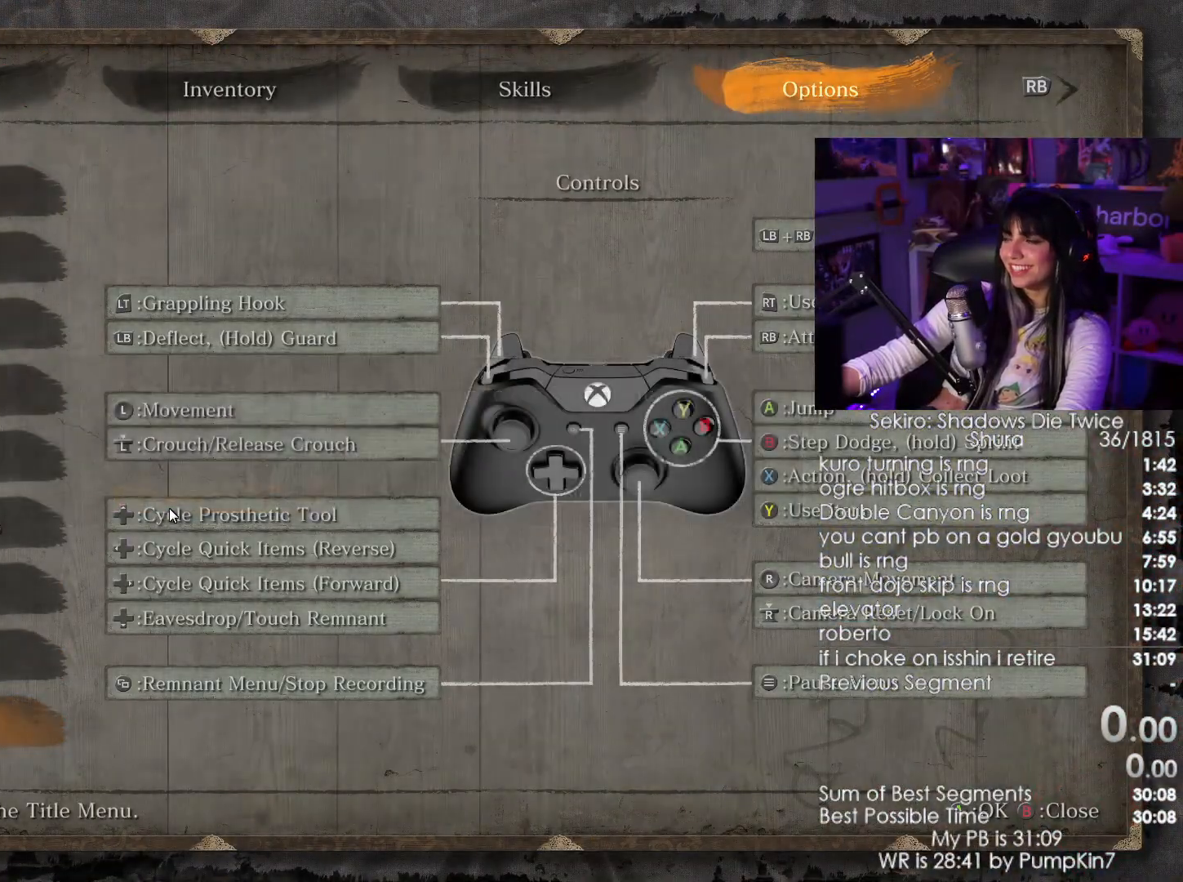
{"keys": [], "mouse": [], "events": []}
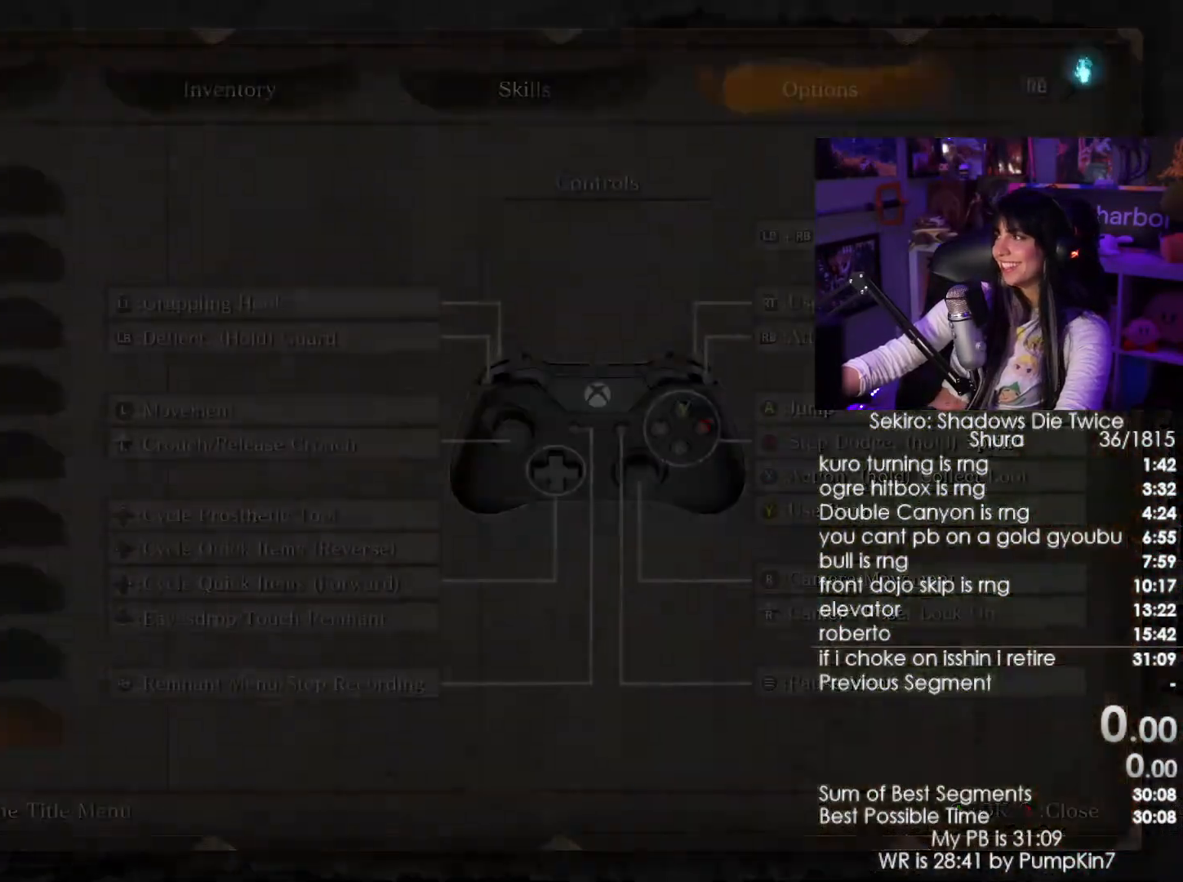
{"keys": [], "mouse": [], "events": []}
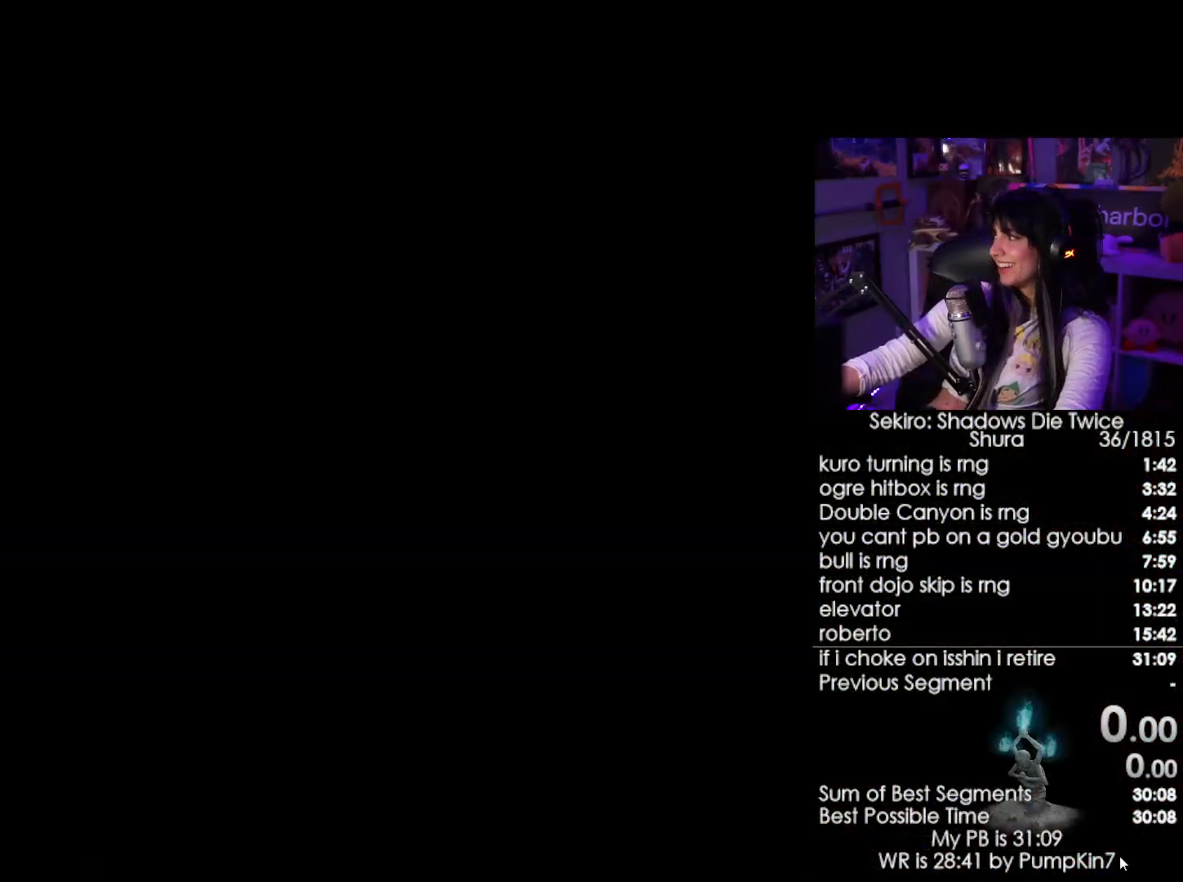
{"keys": [], "mouse": [], "events": []}
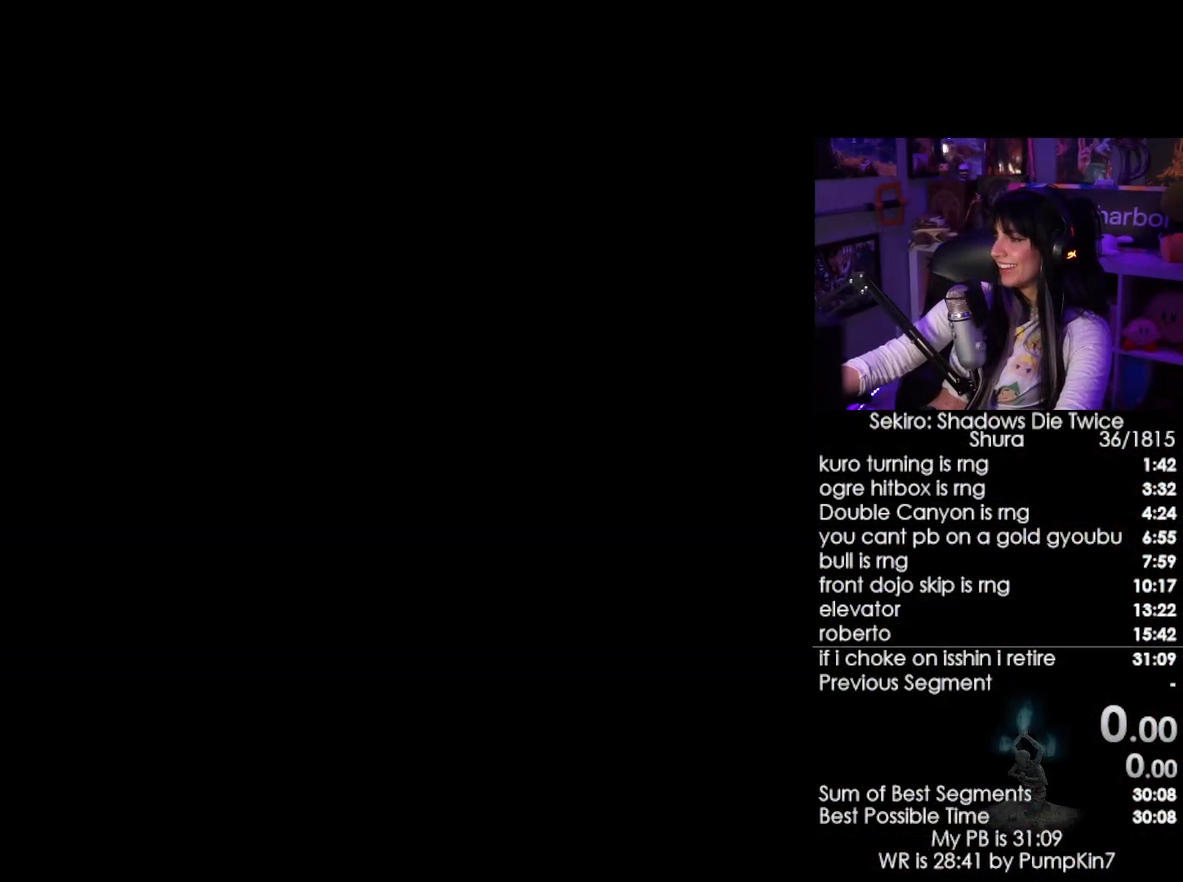
{"keys": [], "mouse": [], "events": []}
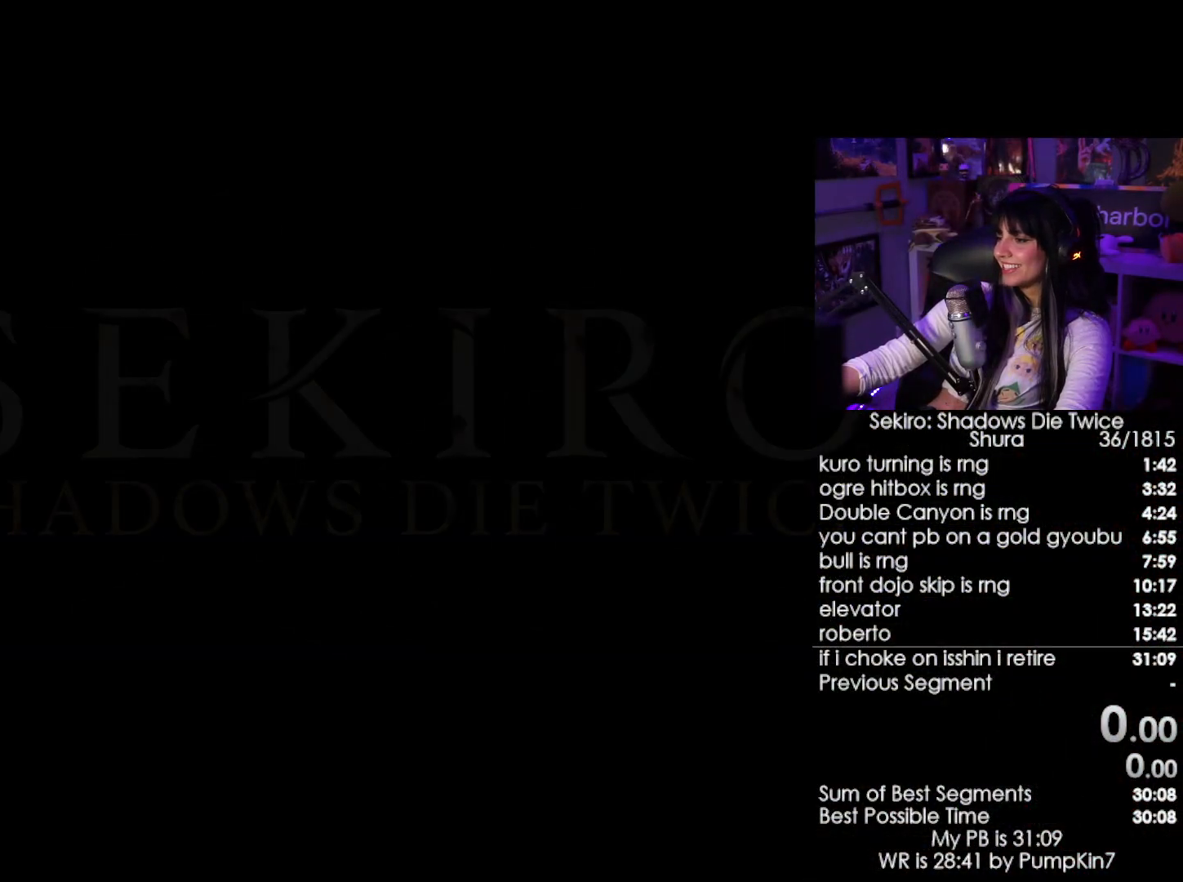
{"keys": [], "mouse": [], "events": [[384, "mouse_left", "down"], [484, "mouse_left", "up"]]}
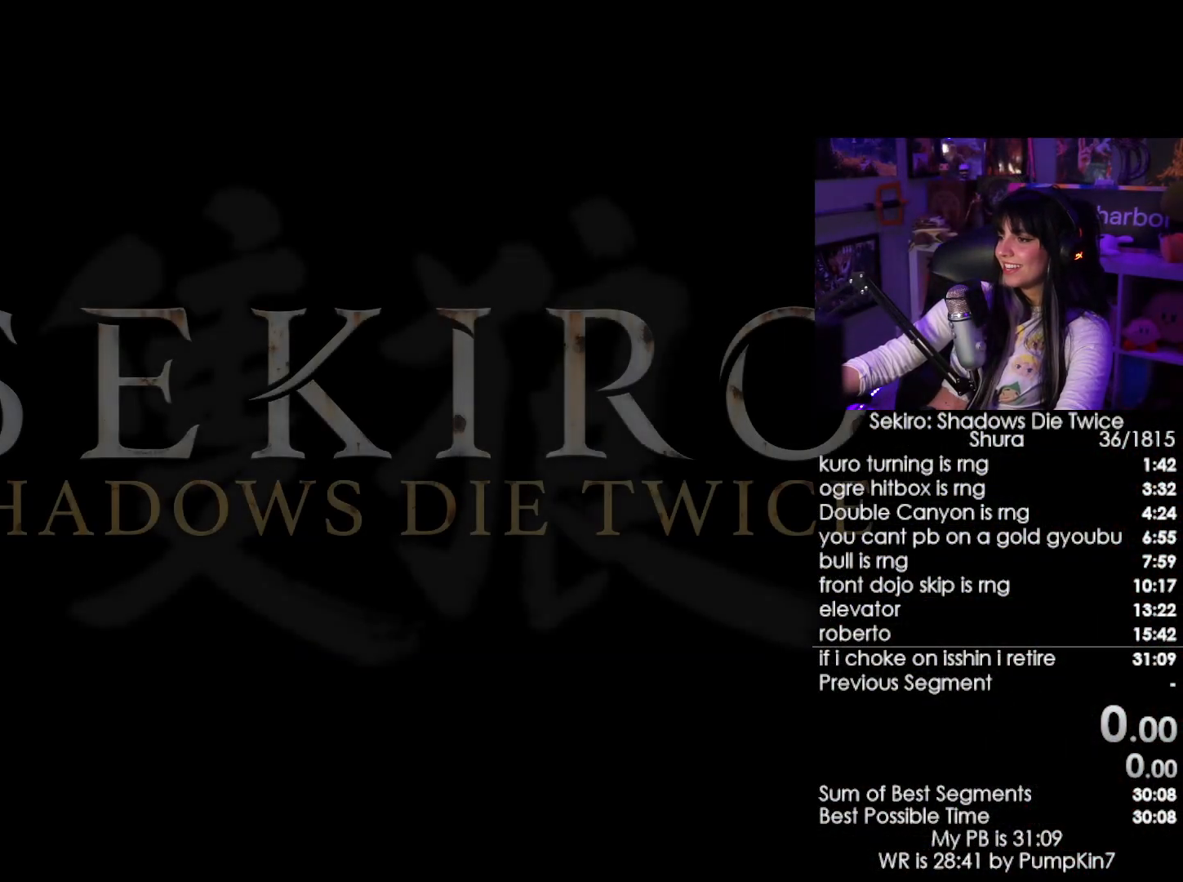
{"keys": [], "mouse": [], "events": []}
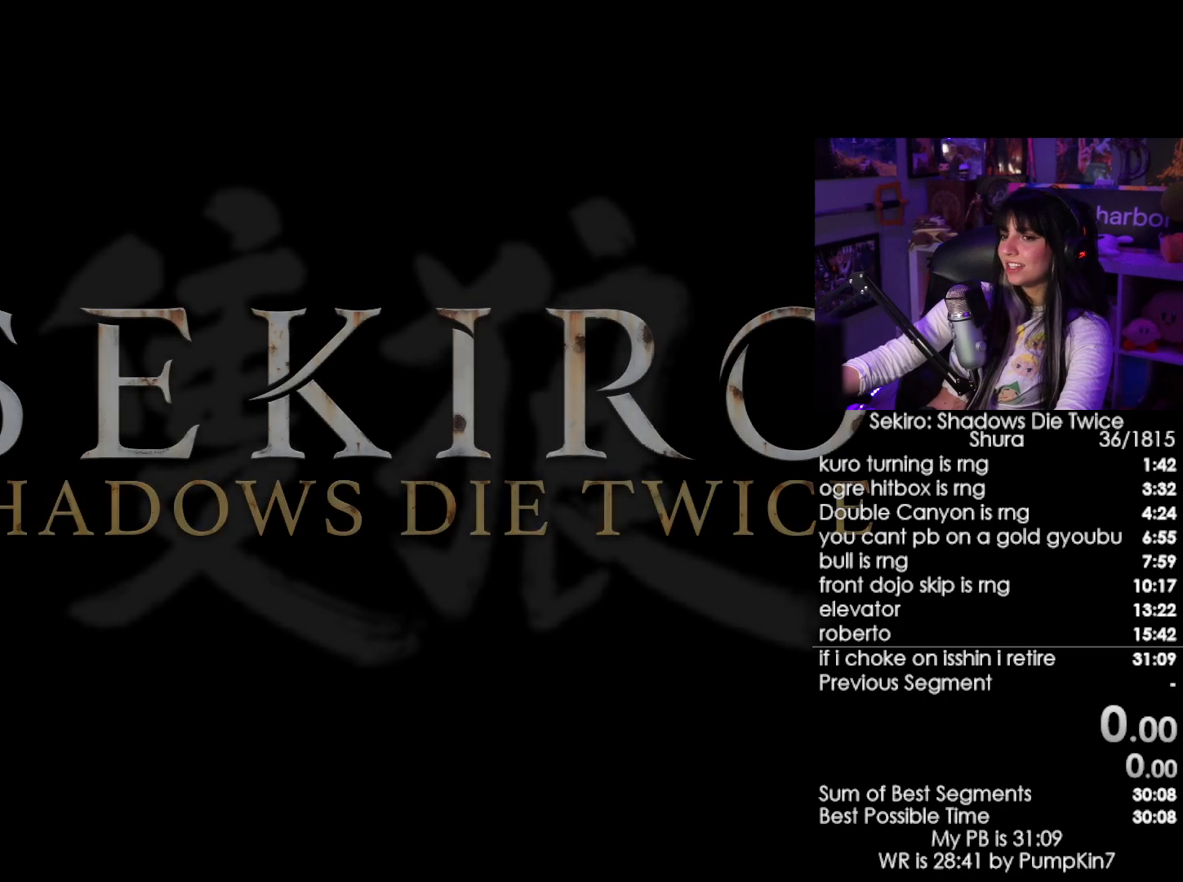
{"keys": [], "mouse": ["left"], "events": [[417, "mouse_left", "down"]]}
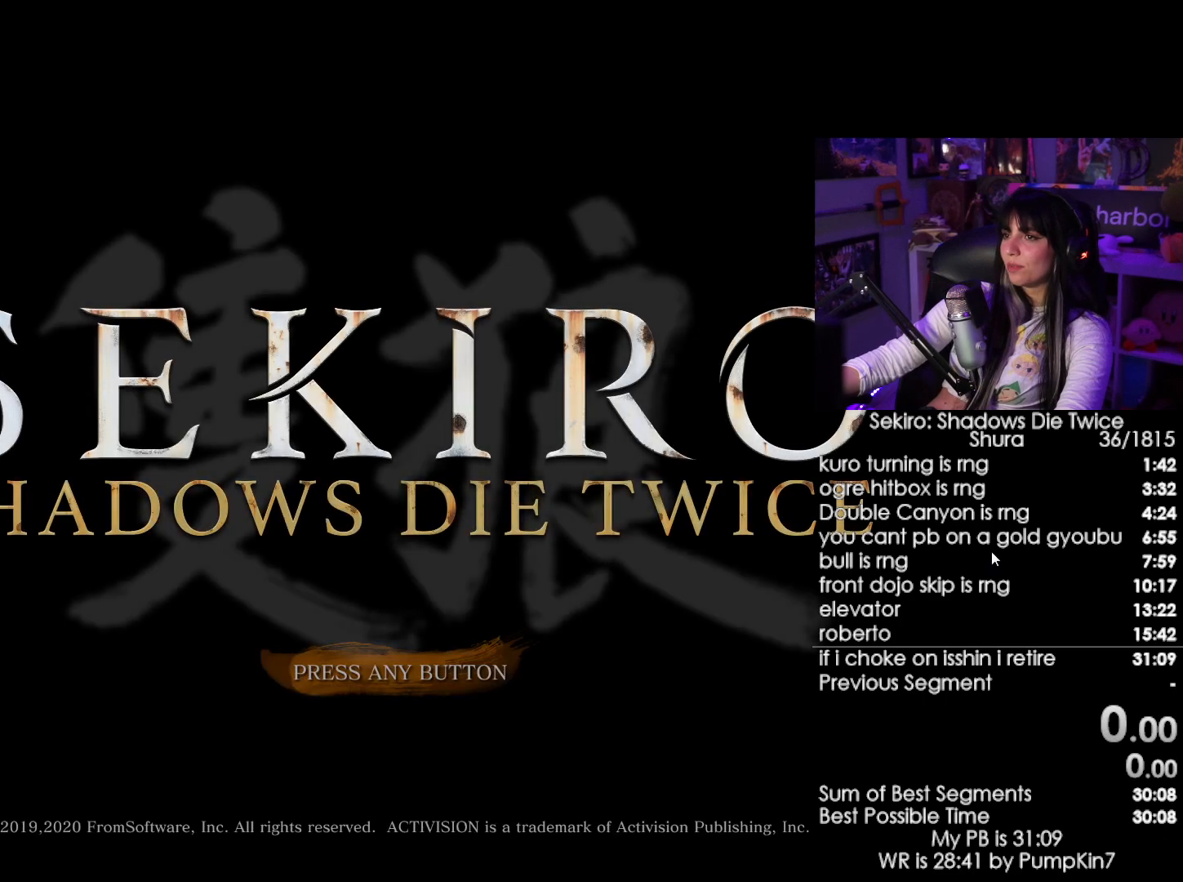
{"keys": [], "mouse": [], "events": [[17, "mouse_left", "up"]]}
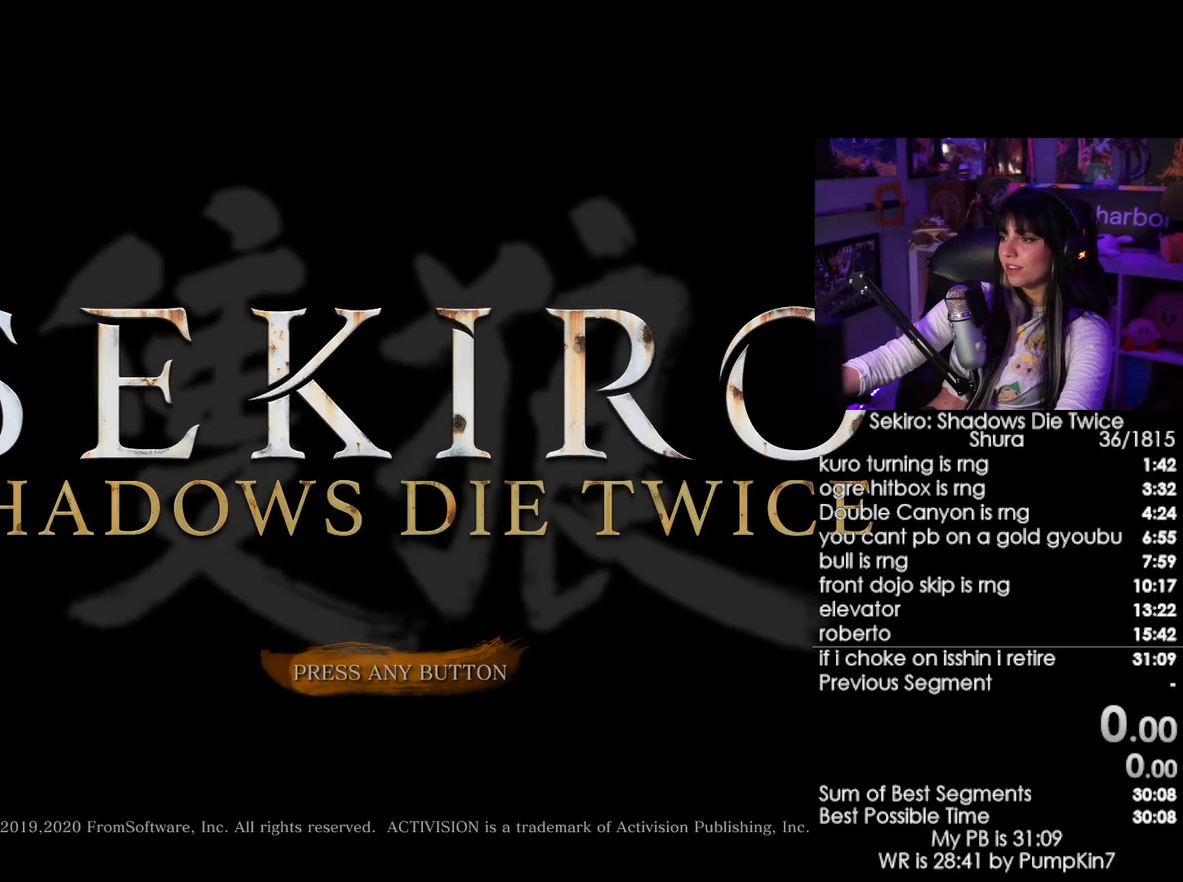
{"keys": [], "mouse": [], "events": [[350, "mouse_left", "down"], [450, "mouse_left", "up"]]}
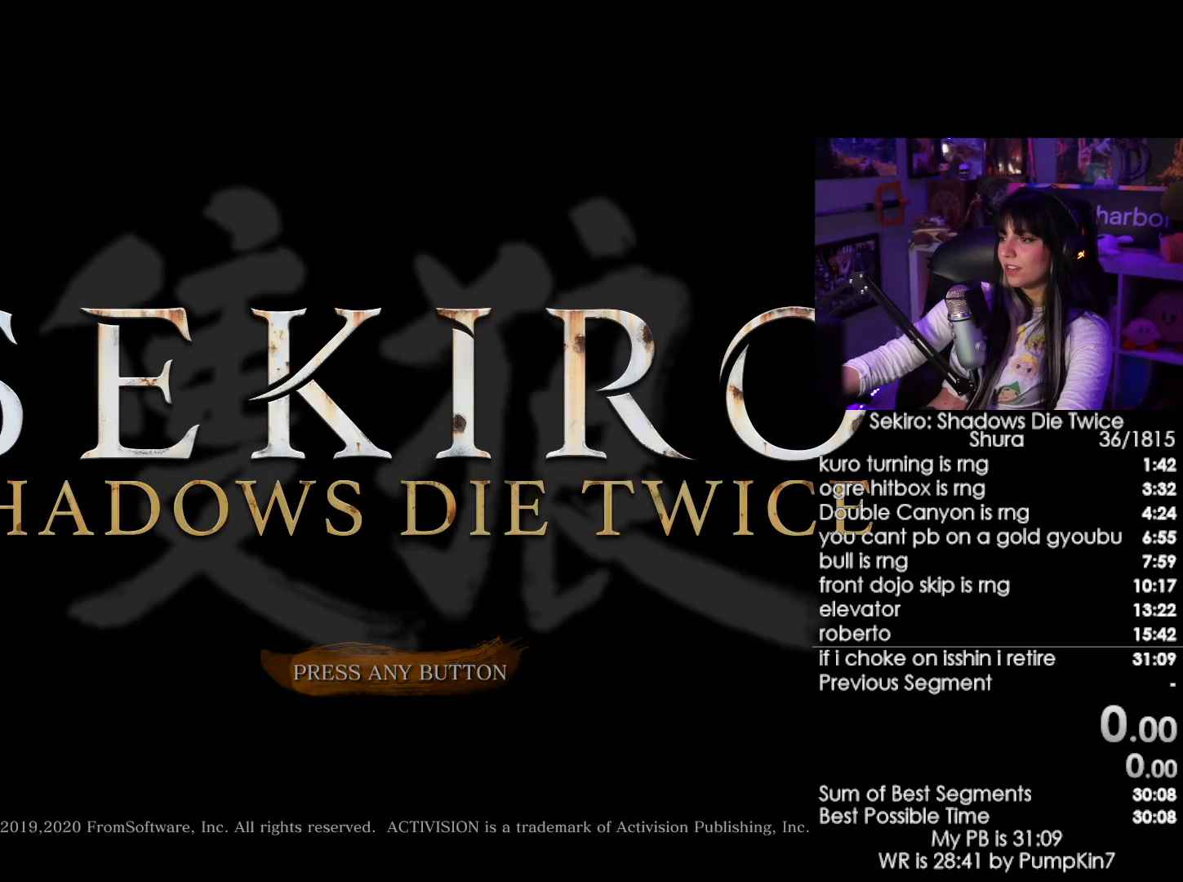
{"keys": [], "mouse": [], "events": []}